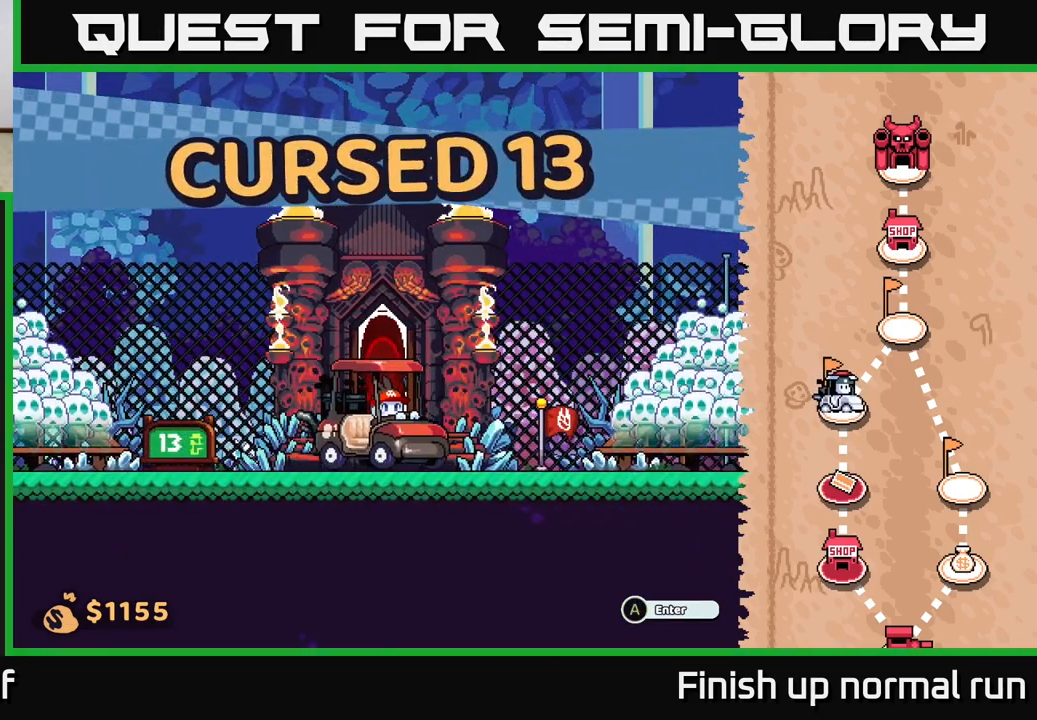
Gameplay with a controller (Xbox layout); each line is a JSON object with the inputs held at the frame after it. "events" lists button and stick changes between this image and that frame as [ms after this image, input, new state], when the widget could be followed in between.
{"buttons": [], "left_stick": "center", "right_stick": "center", "events": [[83, "A", "down"], [183, "A", "up"]]}
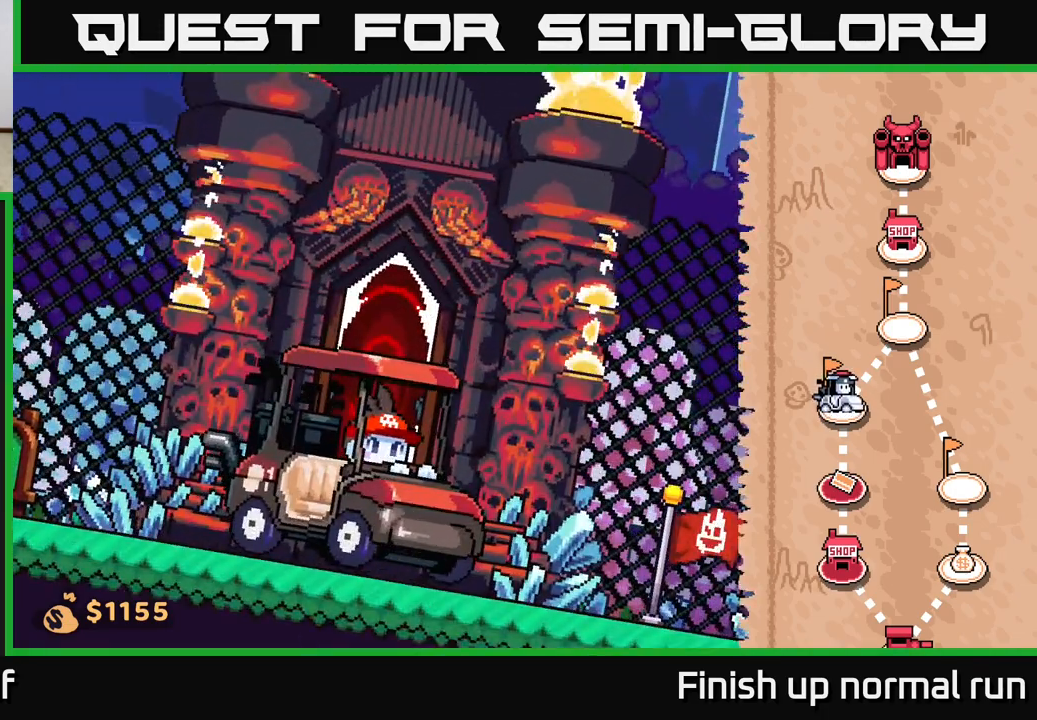
{"buttons": [], "left_stick": "center", "right_stick": "center", "events": []}
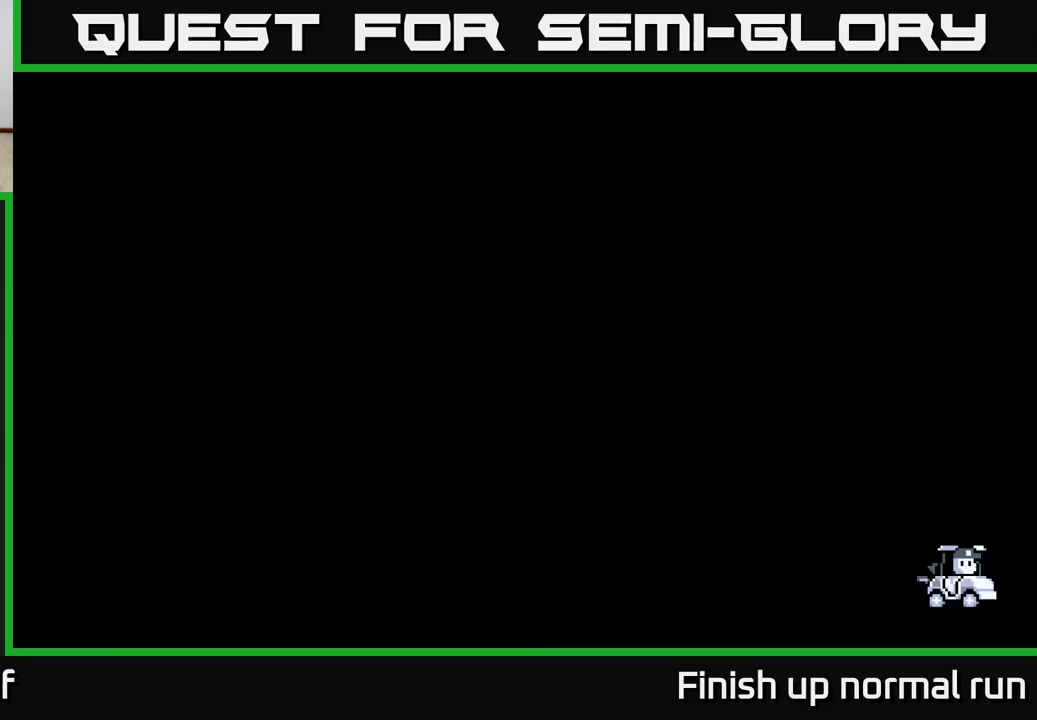
{"buttons": [], "left_stick": "center", "right_stick": "center", "events": []}
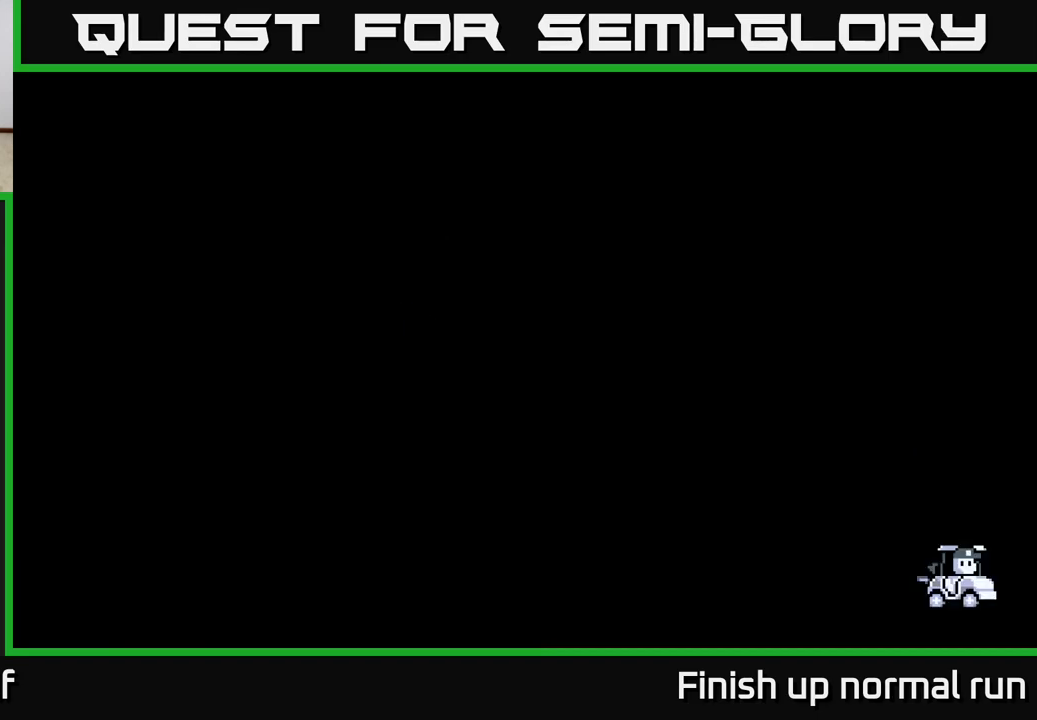
{"buttons": [], "left_stick": "center", "right_stick": "center", "events": []}
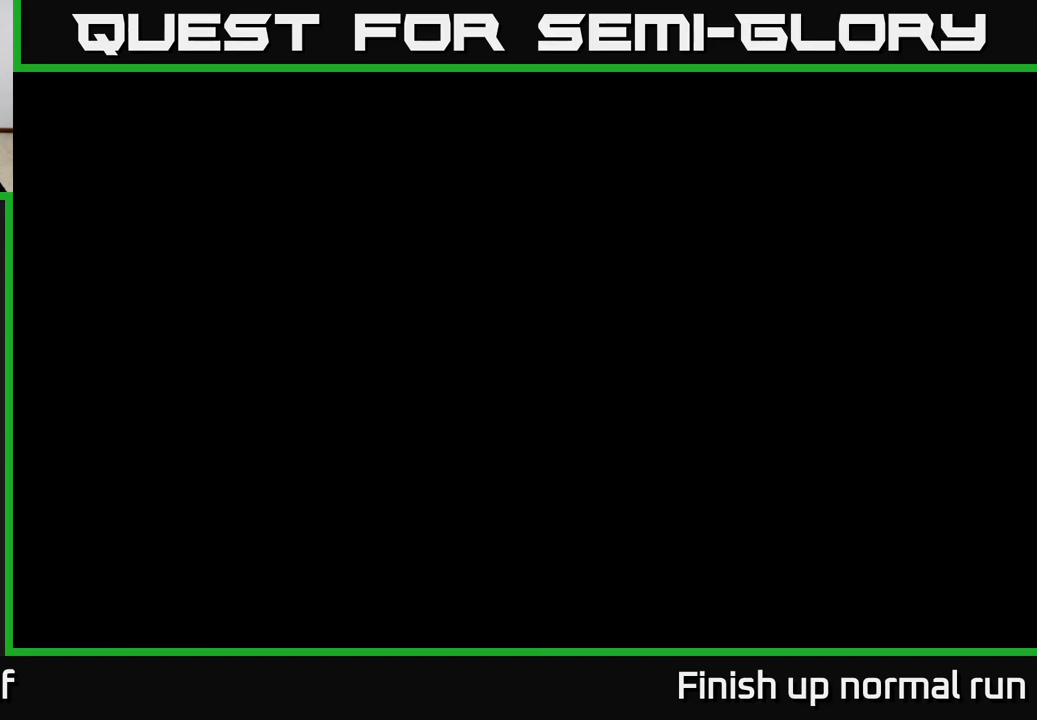
{"buttons": [], "left_stick": "center", "right_stick": "center", "events": []}
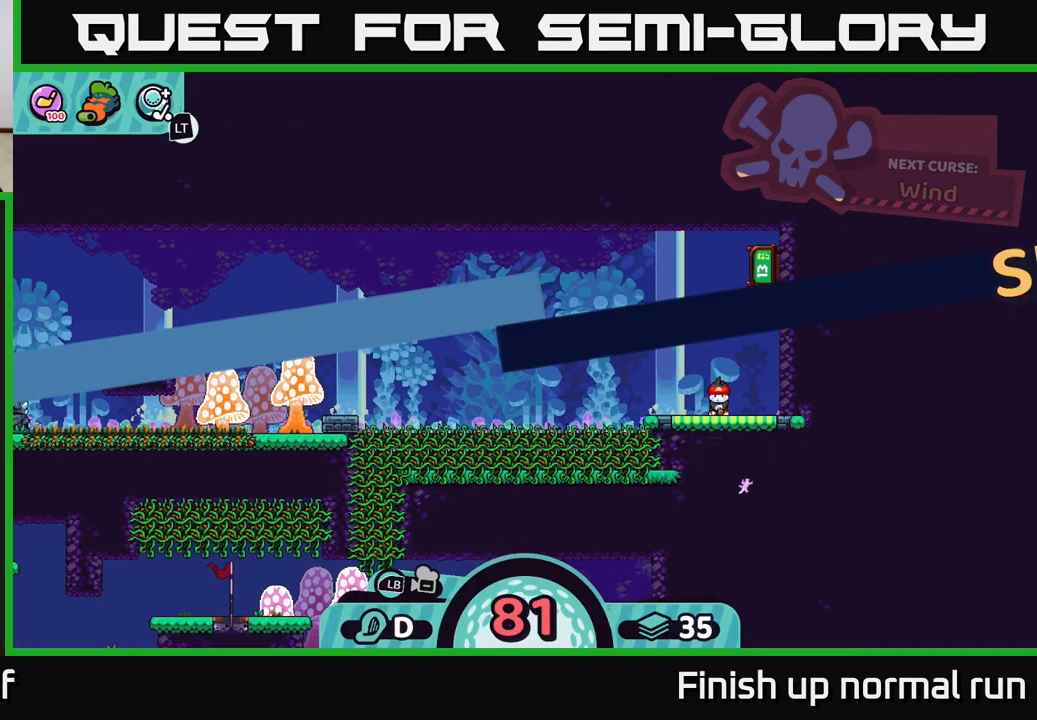
{"buttons": [], "left_stick": "center", "right_stick": "center", "events": []}
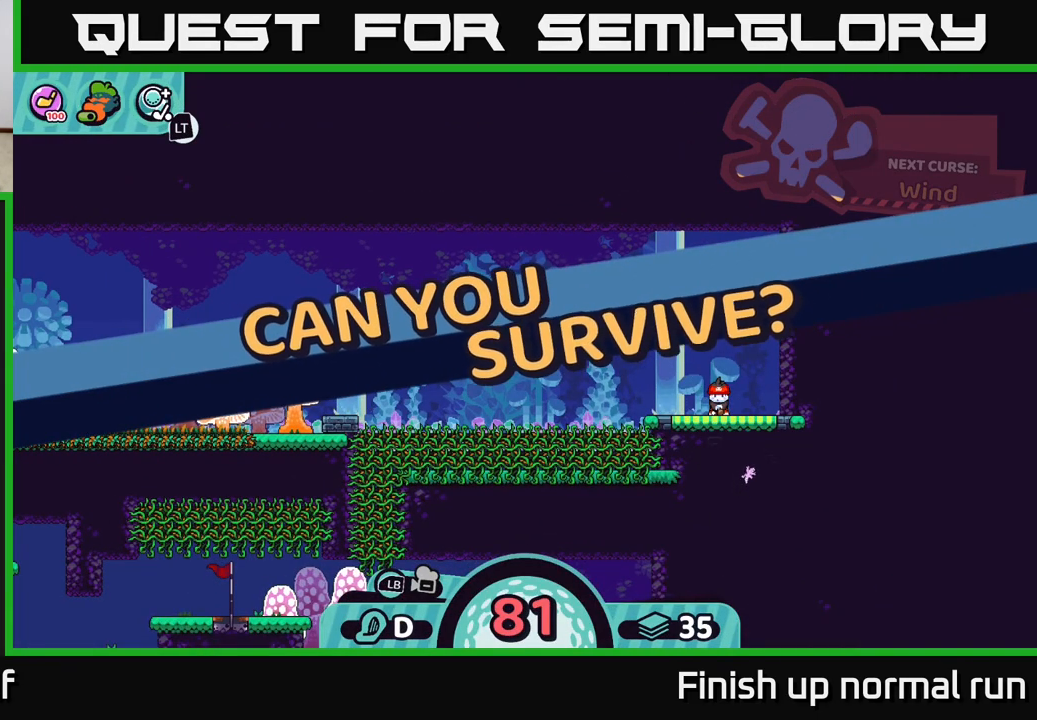
{"buttons": [], "left_stick": "center", "right_stick": "center", "events": []}
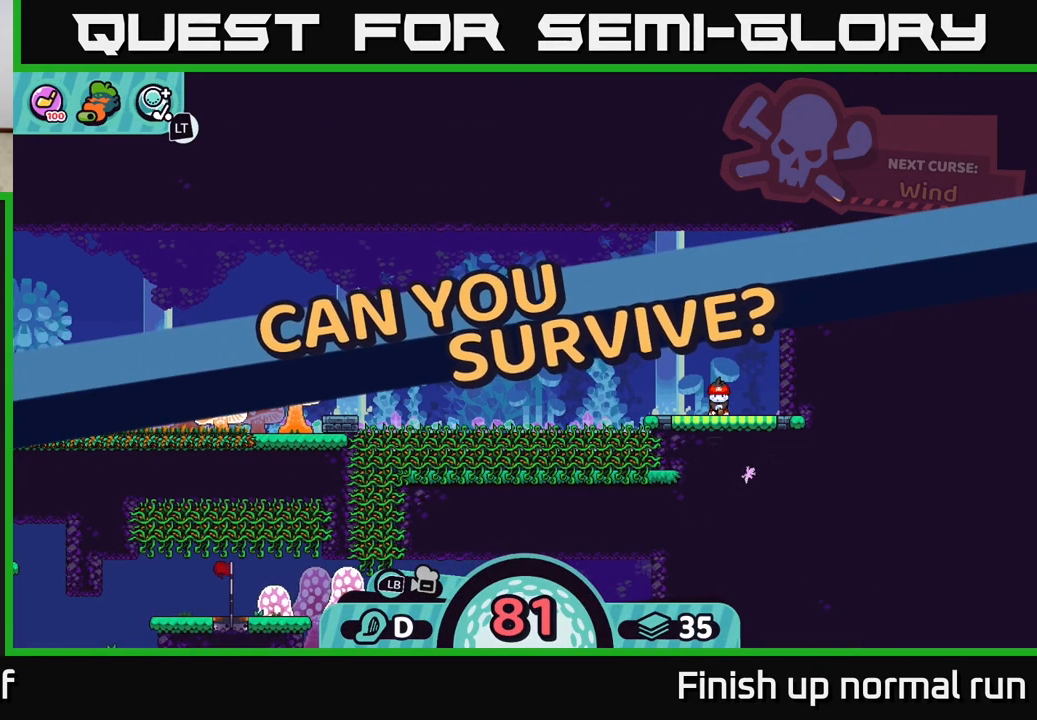
{"buttons": [], "left_stick": "center", "right_stick": "center", "events": []}
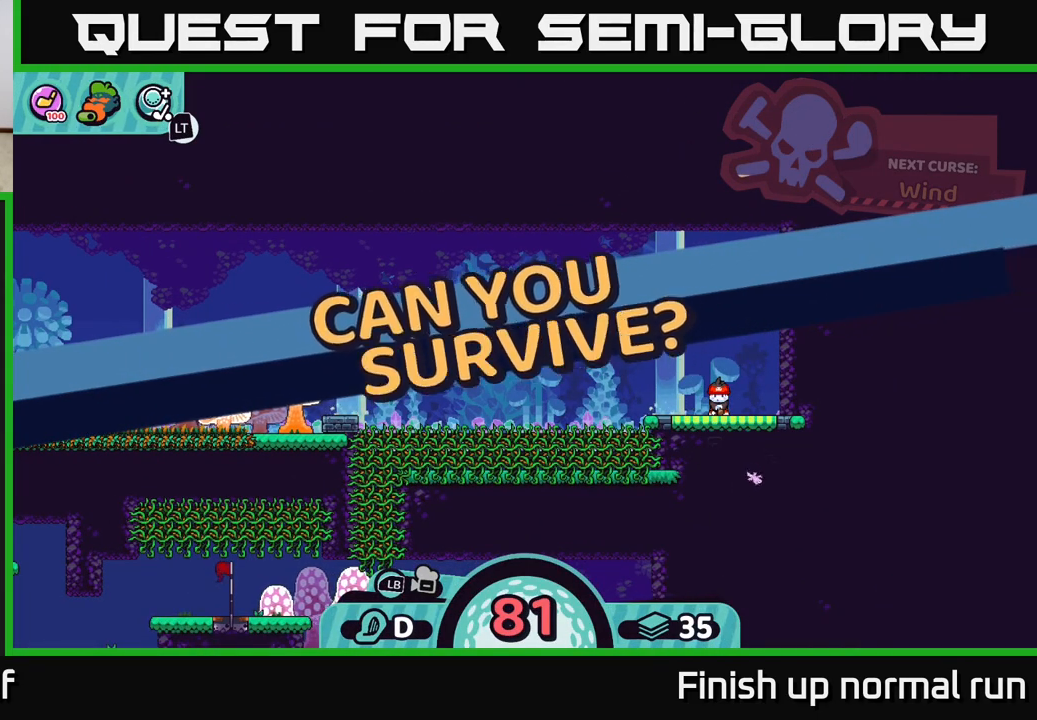
{"buttons": [], "left_stick": "center", "right_stick": "center", "events": []}
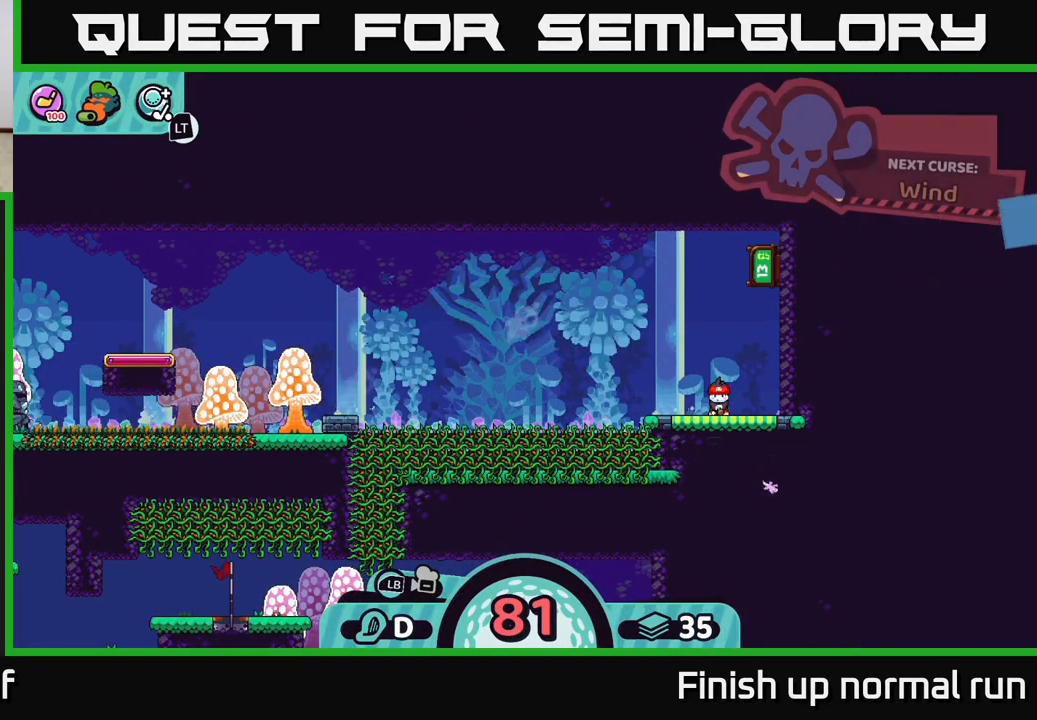
{"buttons": ["R2"], "left_stick": "center", "right_stick": "center", "events": [[467, "R2", "down"]]}
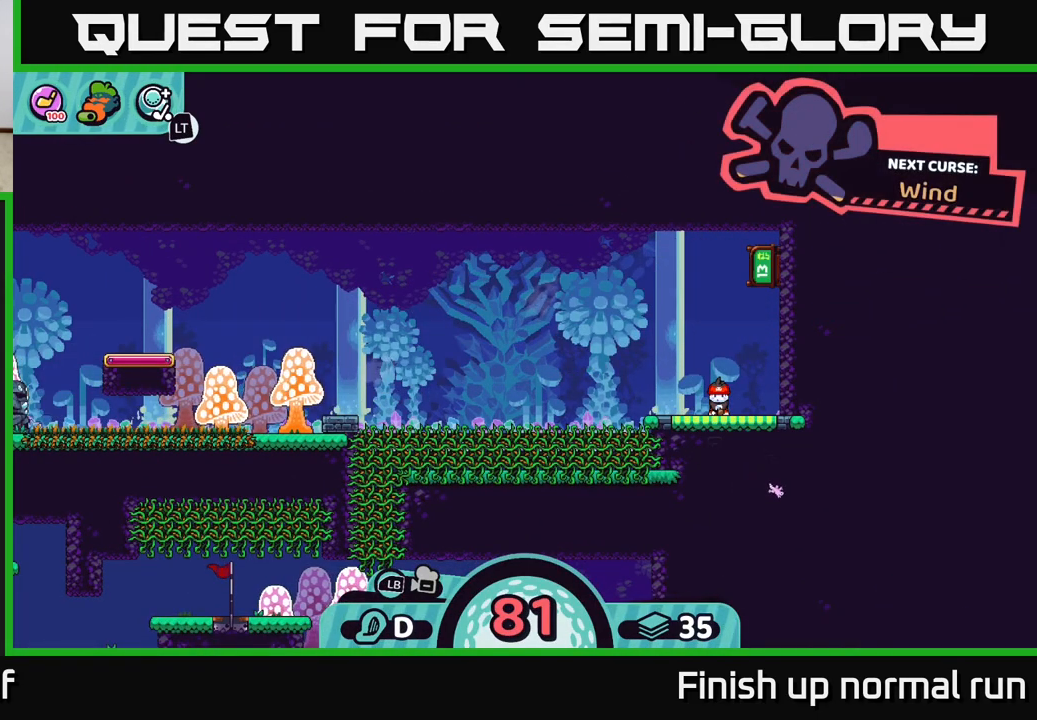
{"buttons": ["R2"], "left_stick": "center", "right_stick": "center", "events": []}
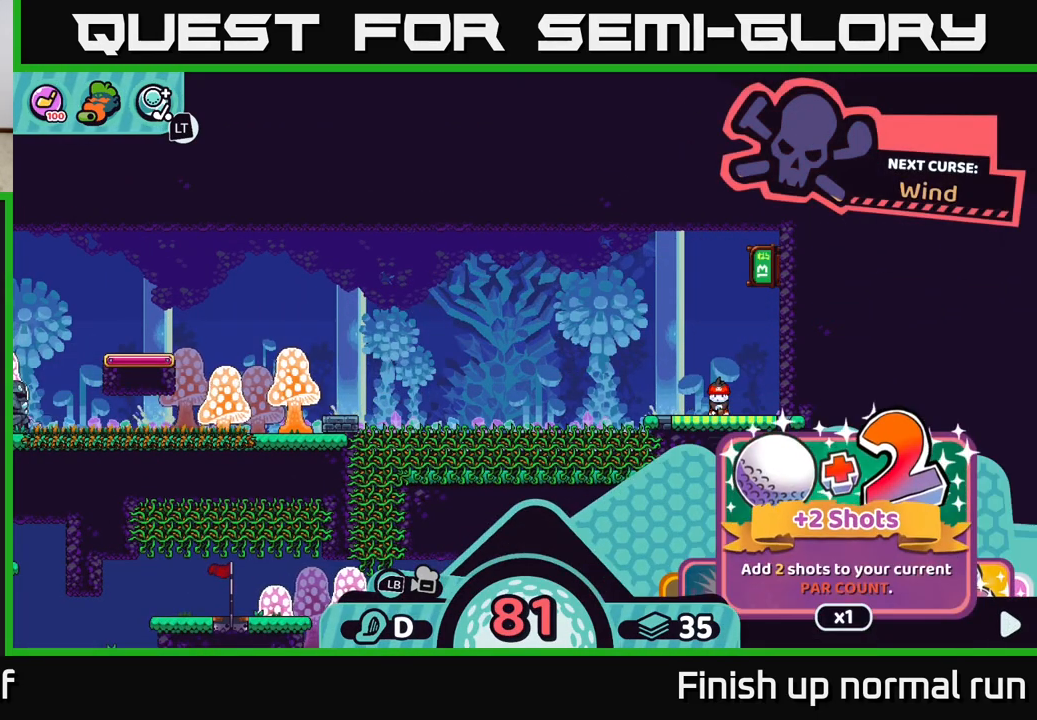
{"buttons": ["R2"], "left_stick": "center", "right_stick": "center", "events": [[350, "DPAD_RIGHT", "down"], [467, "DPAD_RIGHT", "up"]]}
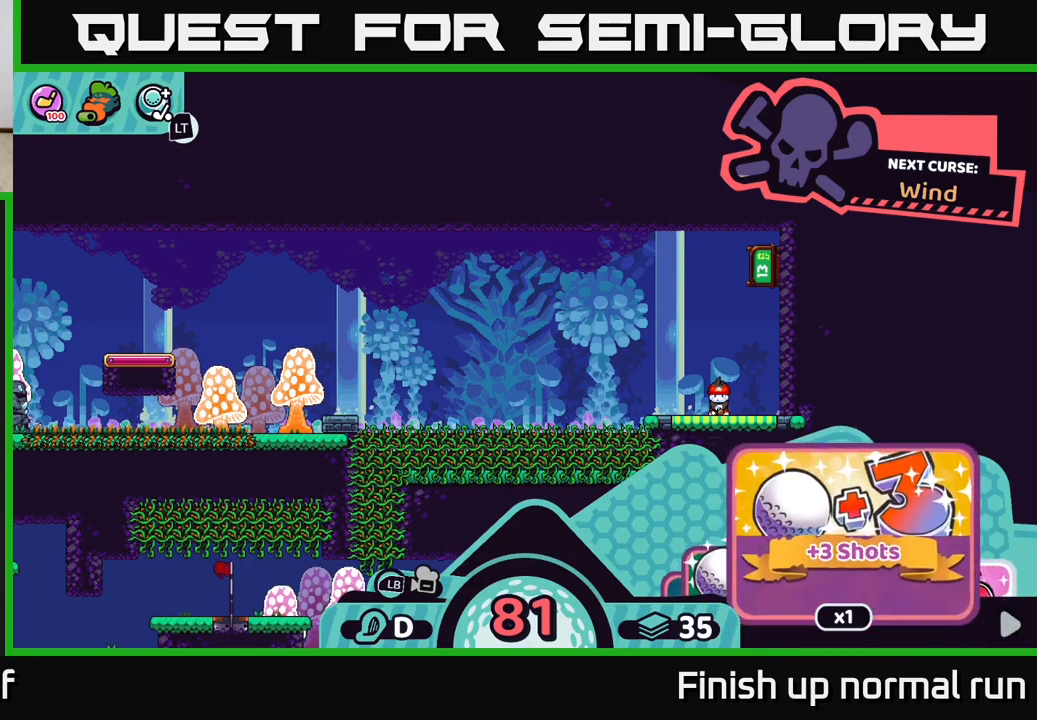
{"buttons": ["R2", "DPAD_LEFT"], "left_stick": "center", "right_stick": "center", "events": [[217, "DPAD_LEFT", "down"], [350, "DPAD_LEFT", "up"], [500, "DPAD_LEFT", "down"]]}
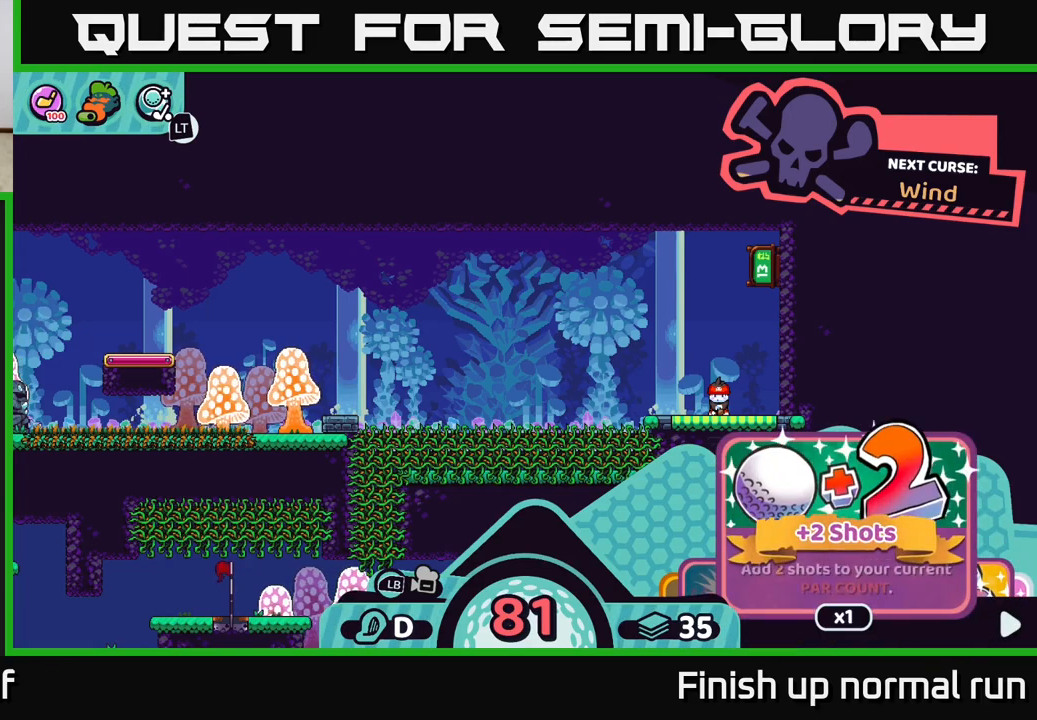
{"buttons": ["R2"], "left_stick": "center", "right_stick": "center", "events": [[167, "DPAD_LEFT", "up"]]}
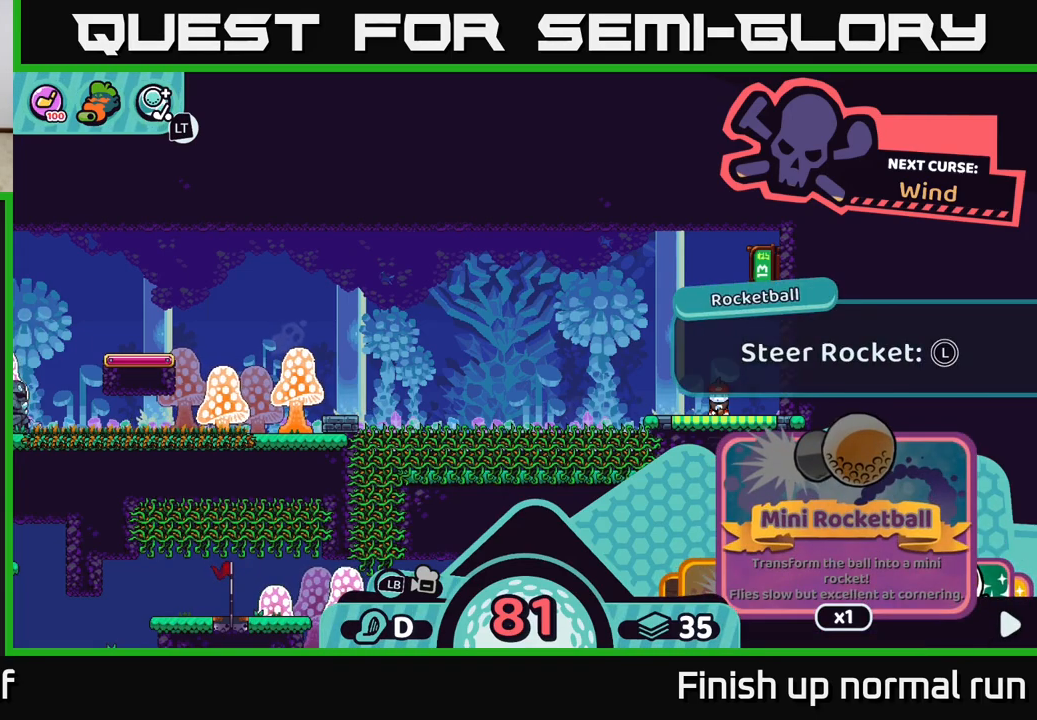
{"buttons": ["R2"], "left_stick": "center", "right_stick": "center", "events": [[33, "DPAD_RIGHT", "down"], [133, "DPAD_RIGHT", "up"]]}
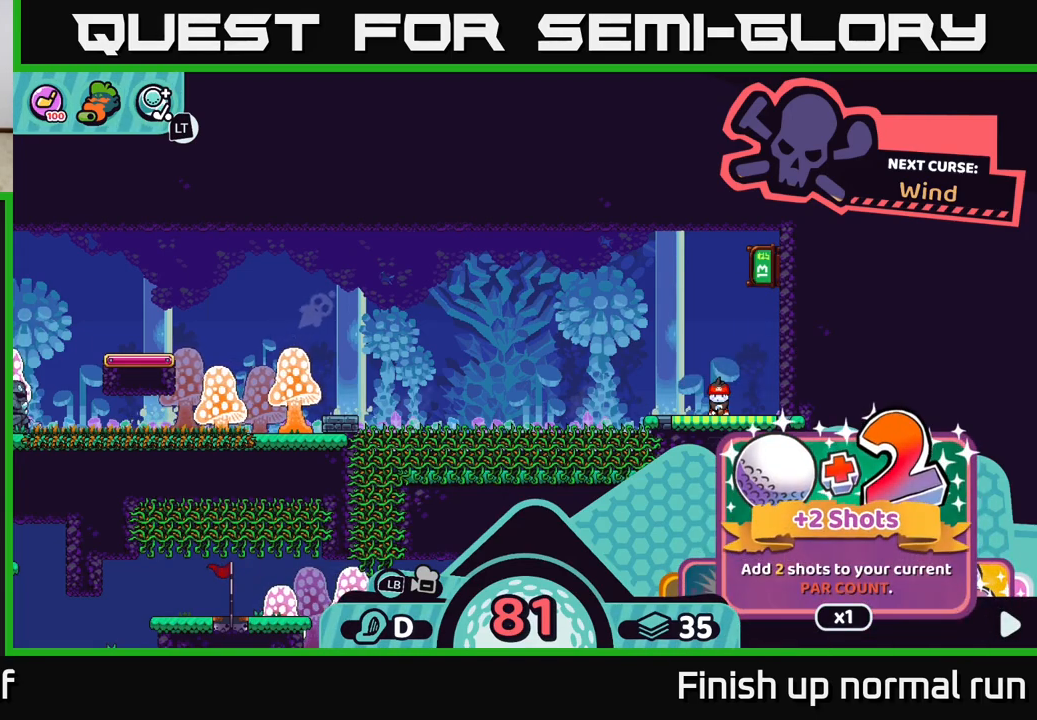
{"buttons": ["R2"], "left_stick": "center", "right_stick": "center", "events": [[167, "A", "down"], [250, "A", "up"]]}
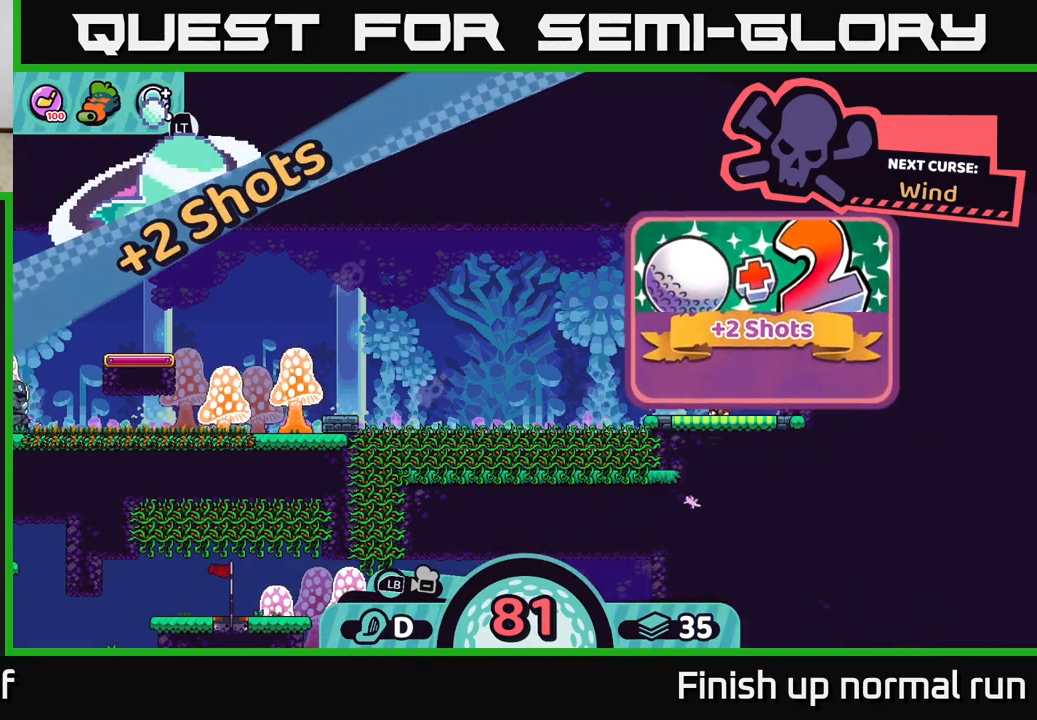
{"buttons": [], "left_stick": "center", "right_stick": "center", "events": [[33, "R2", "up"]]}